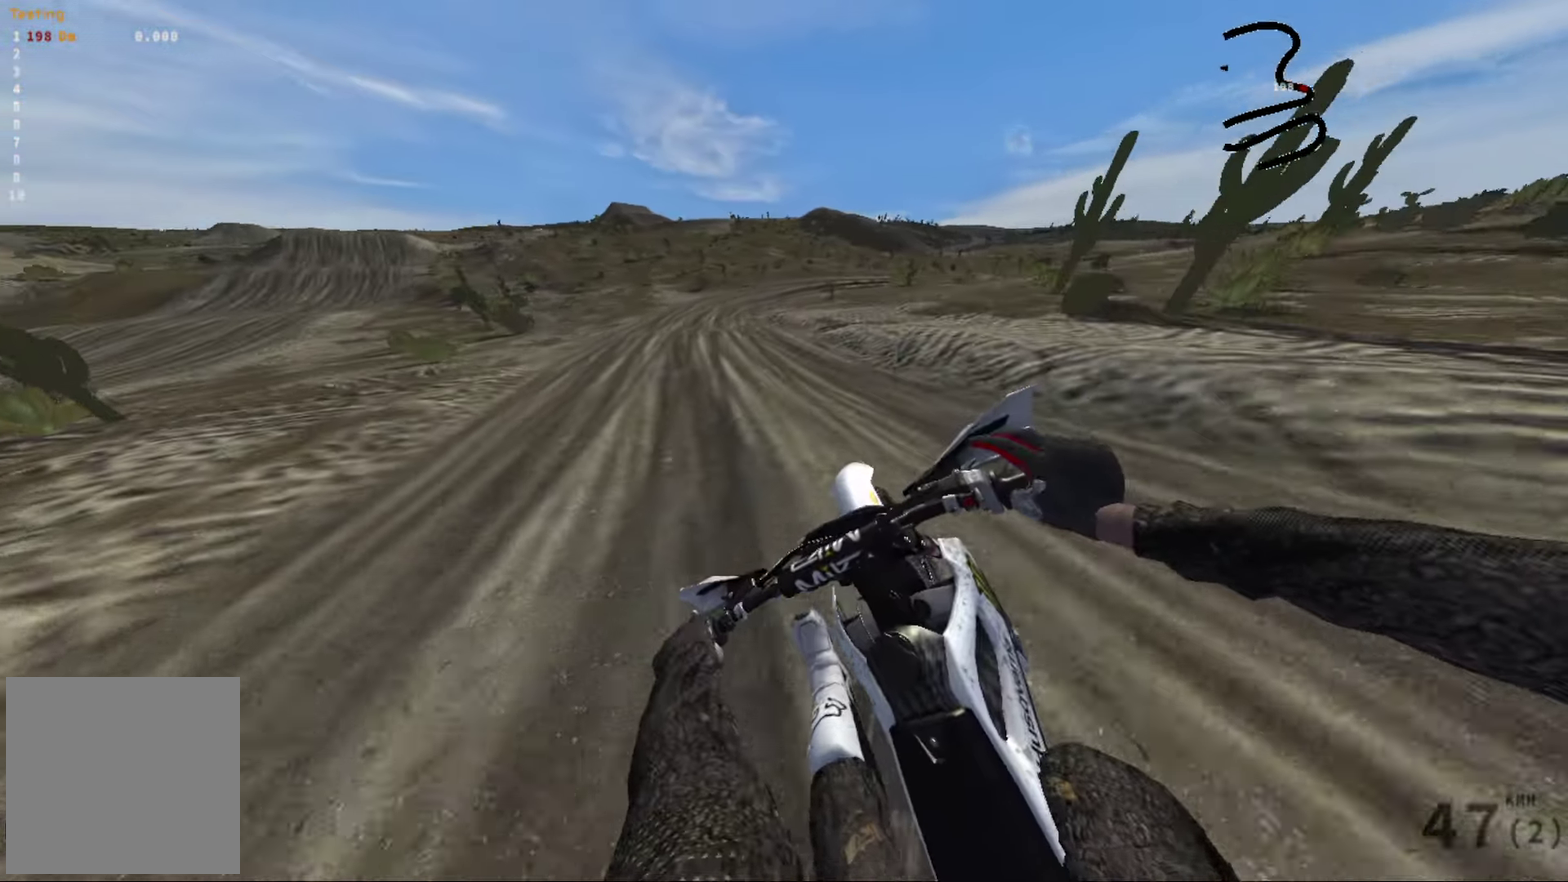
Gameplay with a controller (Xbox layout); each line is a JSON object with the inputs held at the frame after it (dt_ms = milliseconds from this image to that frame). "events" lists button and stick changes between this image and that frame as [ms after this image, input, new state], when the widget could be followed in between.
{"dt_ms": 600, "buttons": [], "left_stick": "center", "right_stick": "center", "events": [[217, "left_stick", "down-left"], [450, "left_stick", "center"], [517, "right_stick", "center"], [600, "R2", "up"]]}
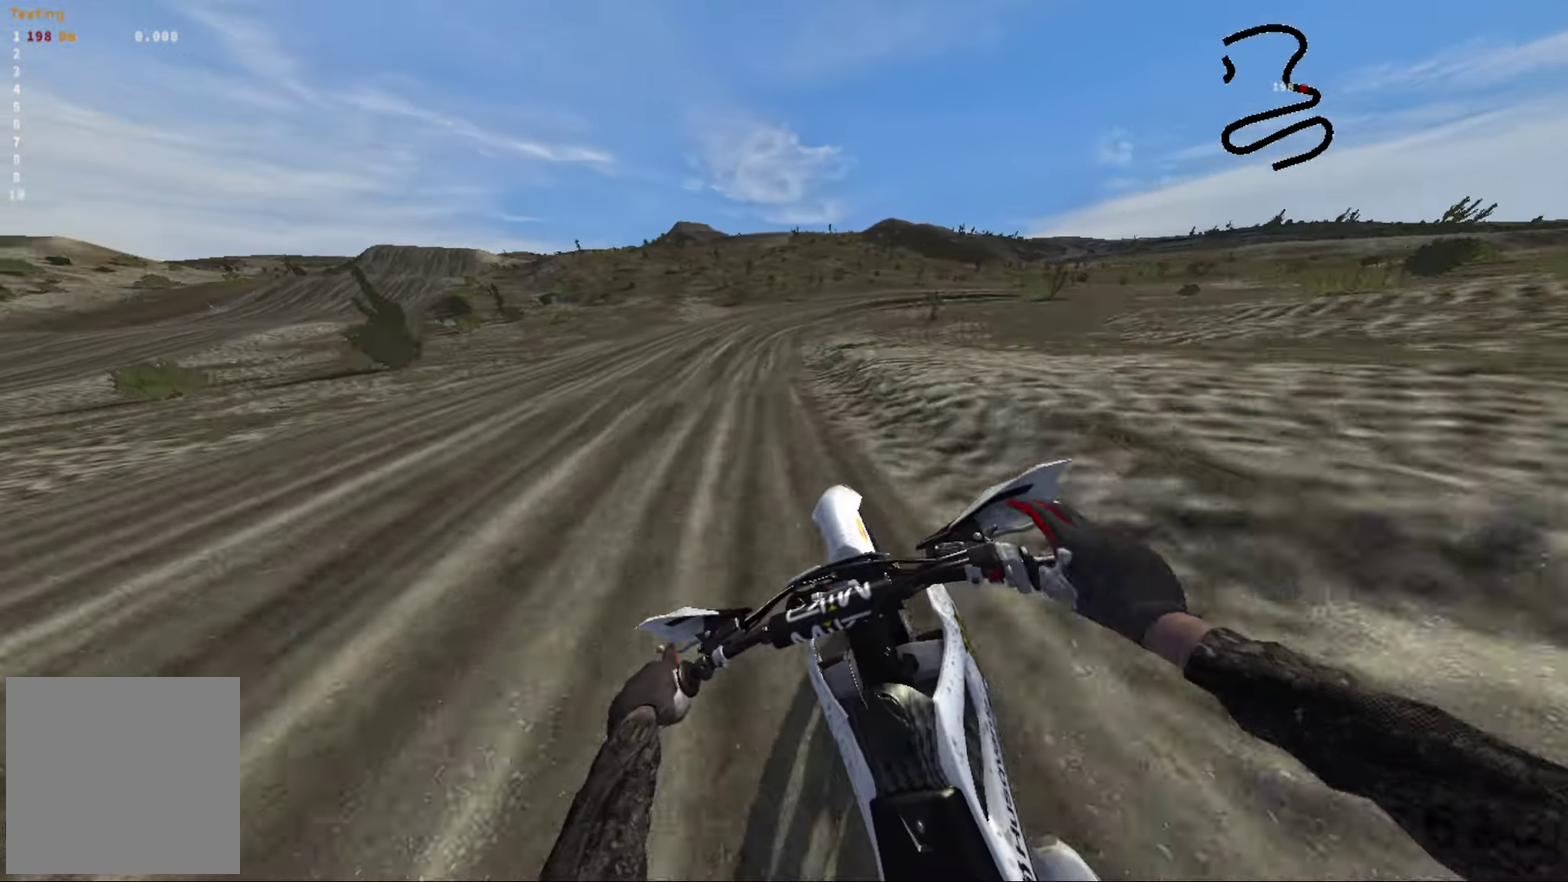
{"dt_ms": 400, "buttons": ["R2"], "left_stick": "right", "right_stick": "center", "events": [[33, "left_stick", "right"], [300, "R2", "down"]]}
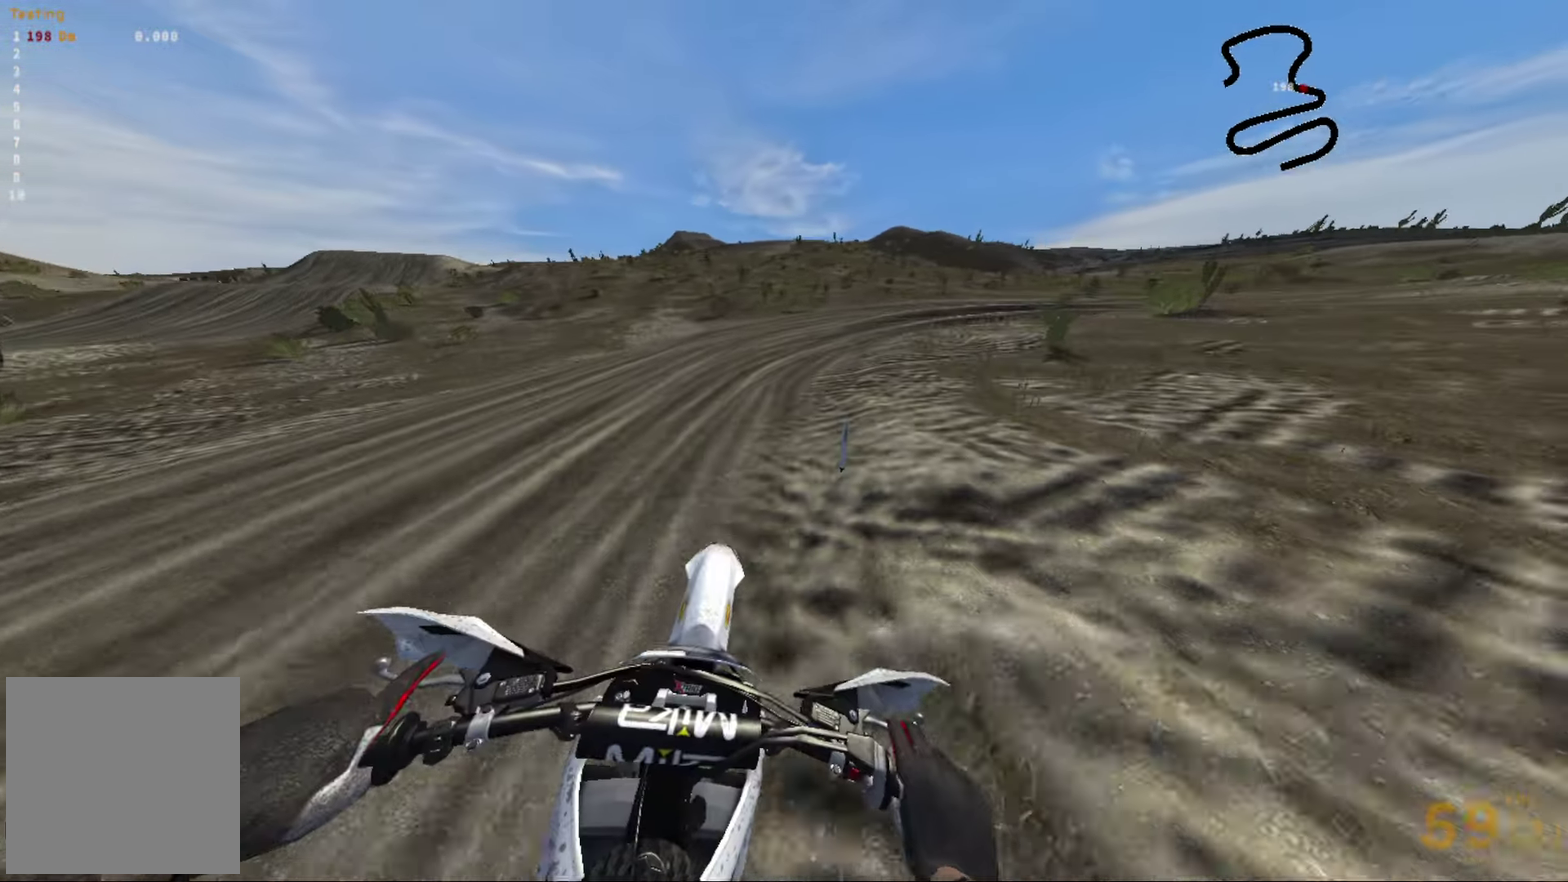
{"dt_ms": 500, "buttons": ["L2"], "left_stick": "right", "right_stick": "right", "events": [[217, "R2", "up"], [383, "right_stick", "right"], [400, "L2", "down"]]}
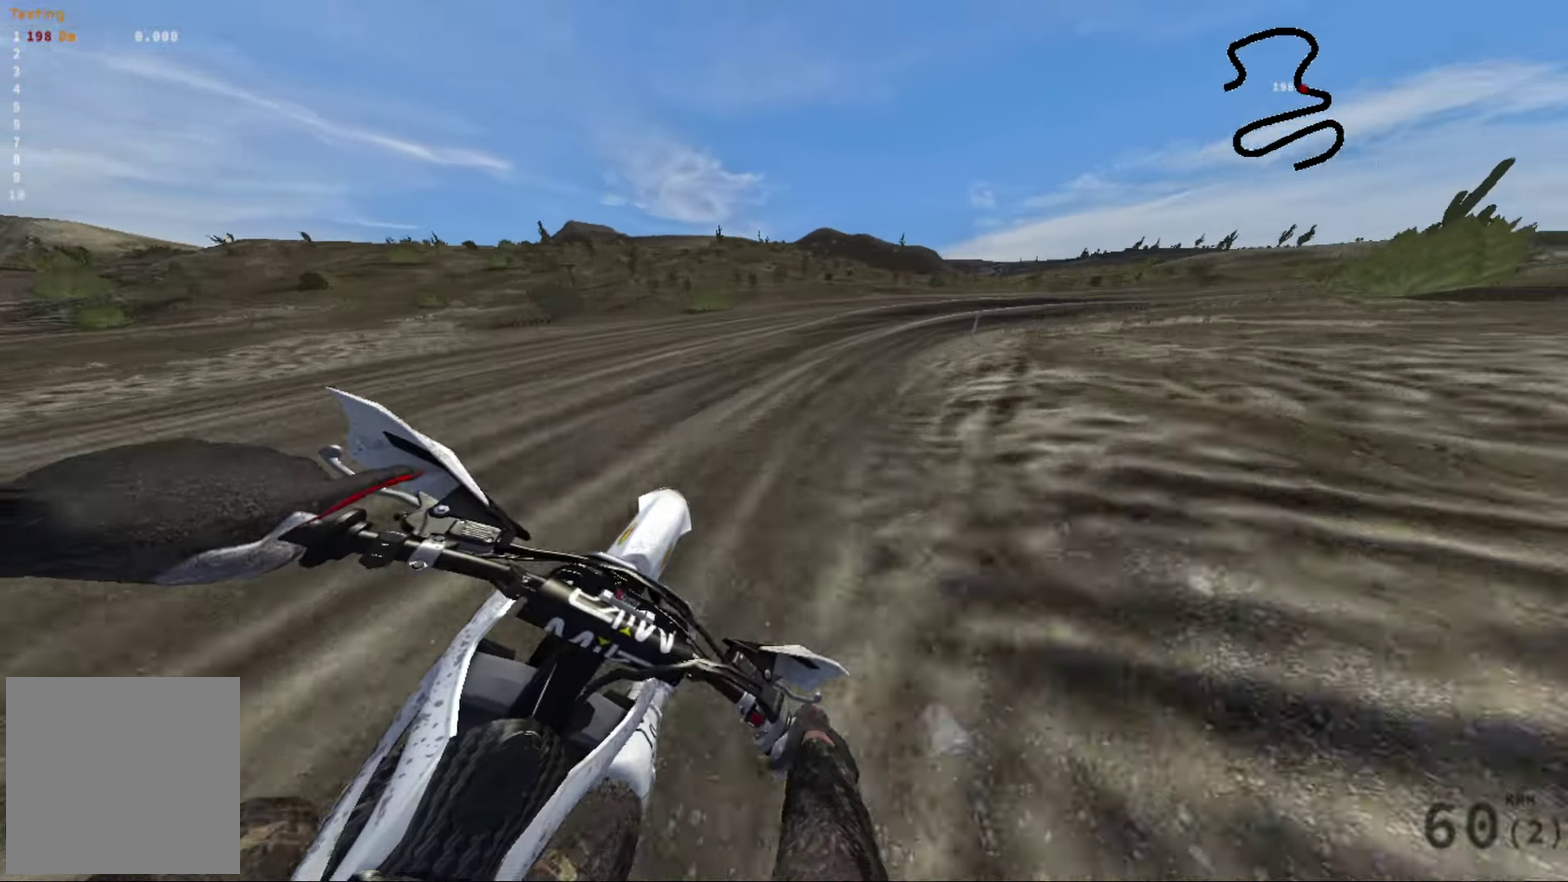
{"dt_ms": 500, "buttons": ["R2"], "left_stick": "right", "right_stick": "right", "events": [[33, "L2", "up"], [217, "L2", "down"], [283, "L2", "up"], [467, "R2", "down"]]}
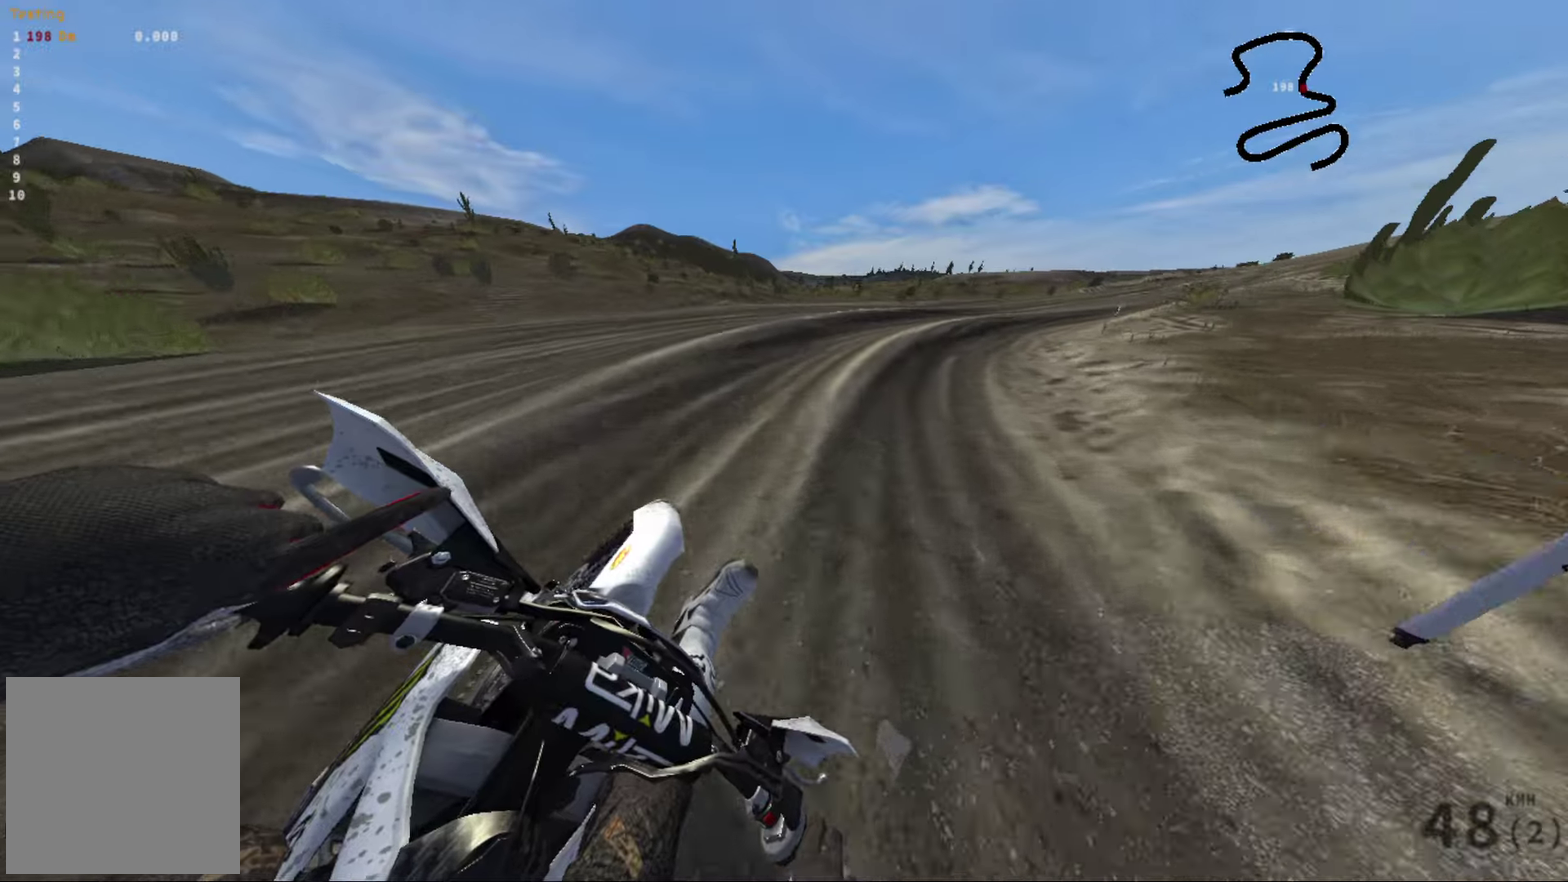
{"dt_ms": 500, "buttons": ["R2"], "left_stick": "right", "right_stick": "right", "events": []}
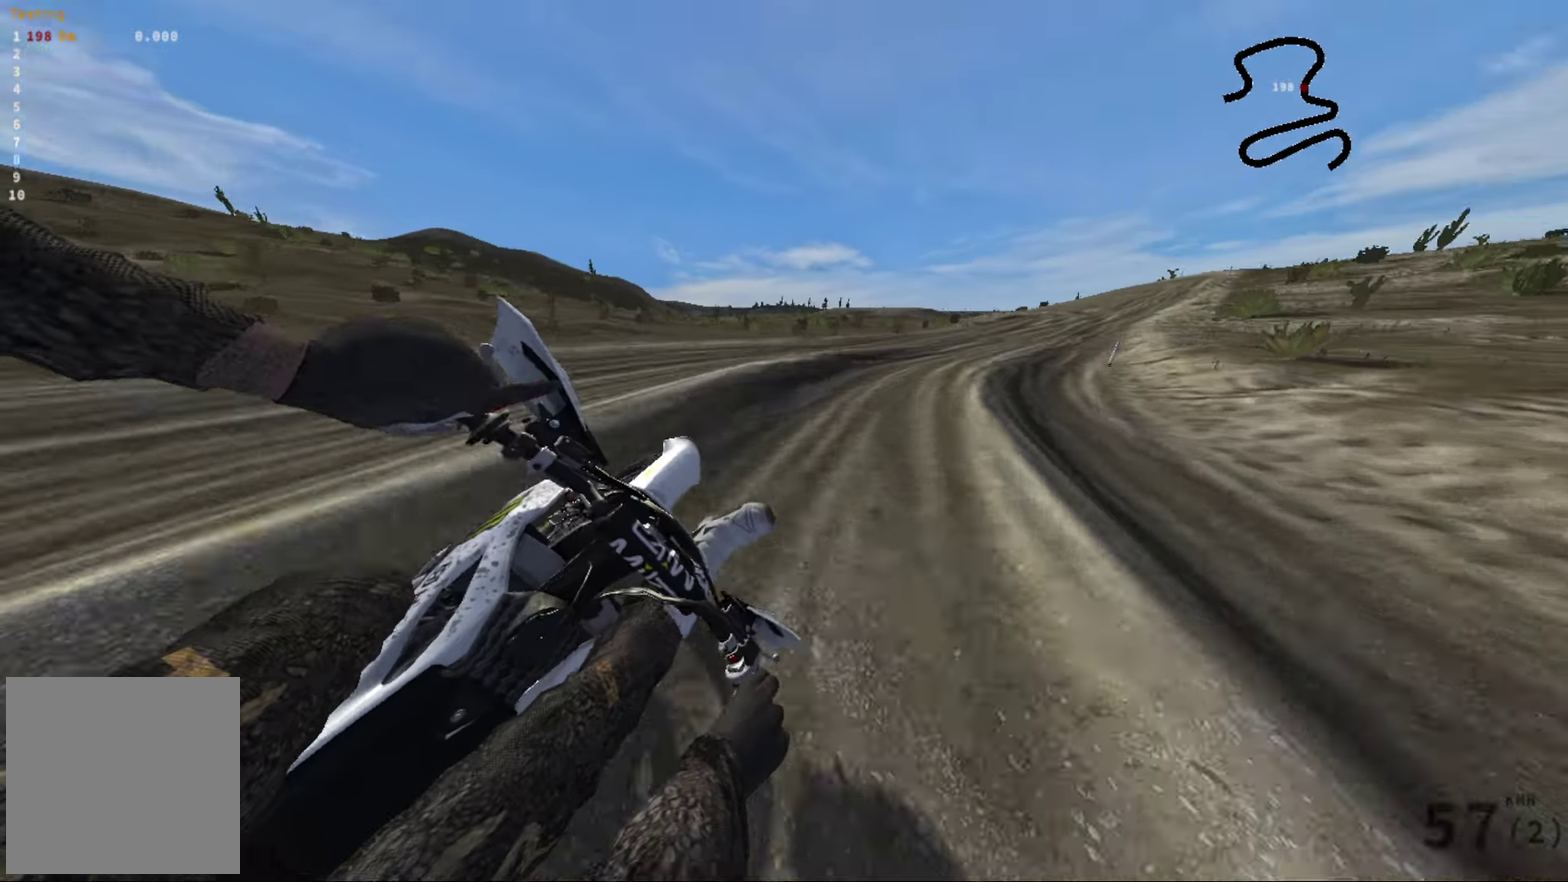
{"dt_ms": 500, "buttons": ["R2"], "left_stick": "center", "right_stick": "right", "events": [[150, "left_stick", "center"], [250, "left_stick", "left"], [500, "left_stick", "center"]]}
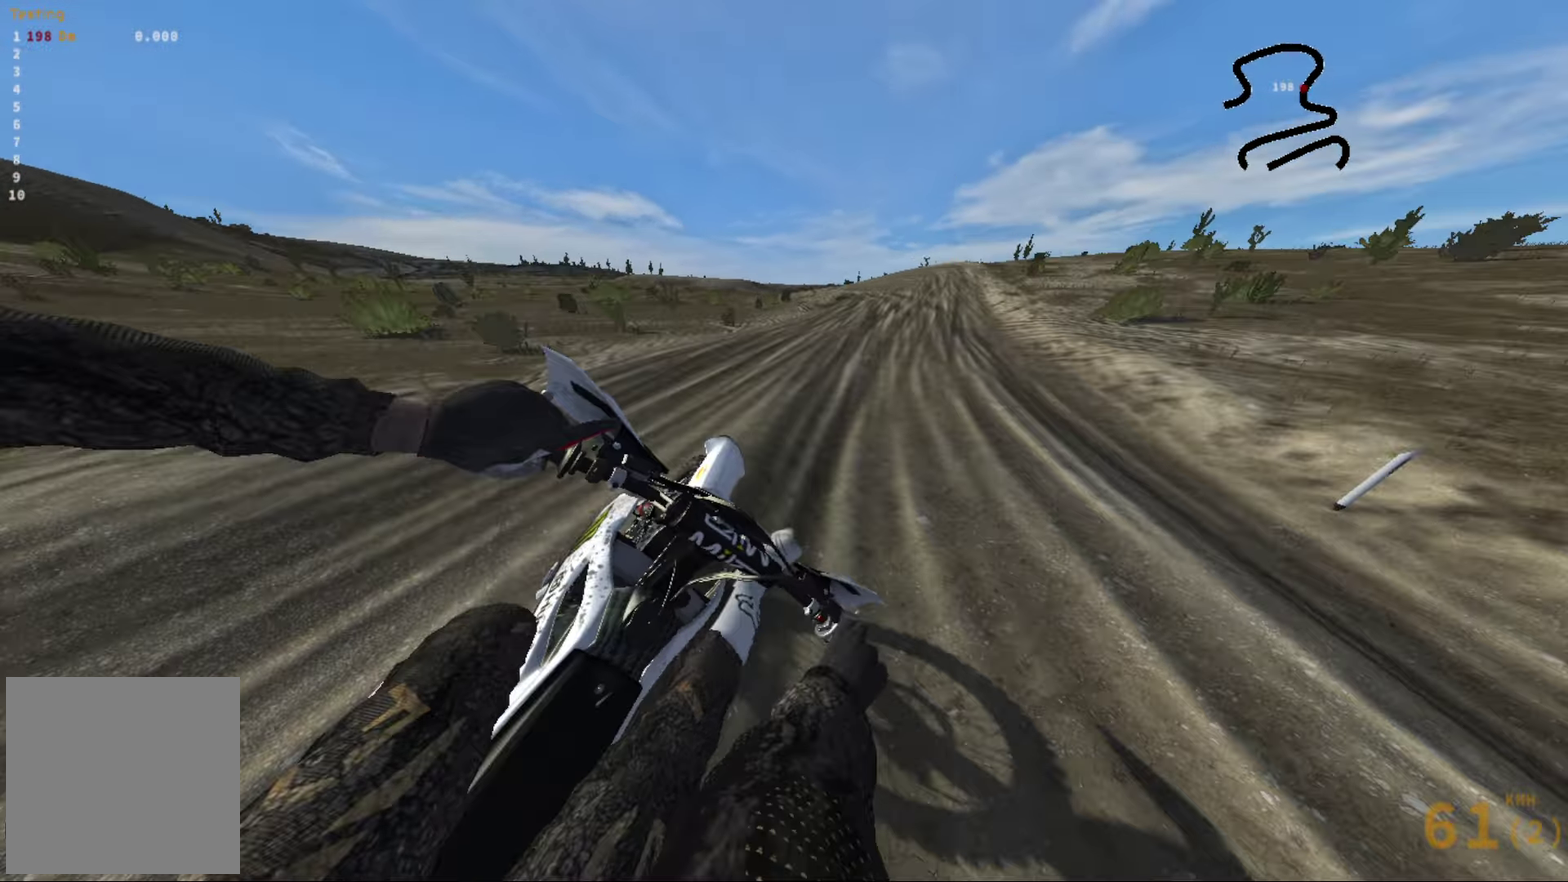
{"dt_ms": 500, "buttons": ["R2"], "left_stick": "center", "right_stick": "right", "events": [[150, "left_stick", "right"], [317, "left_stick", "center"]]}
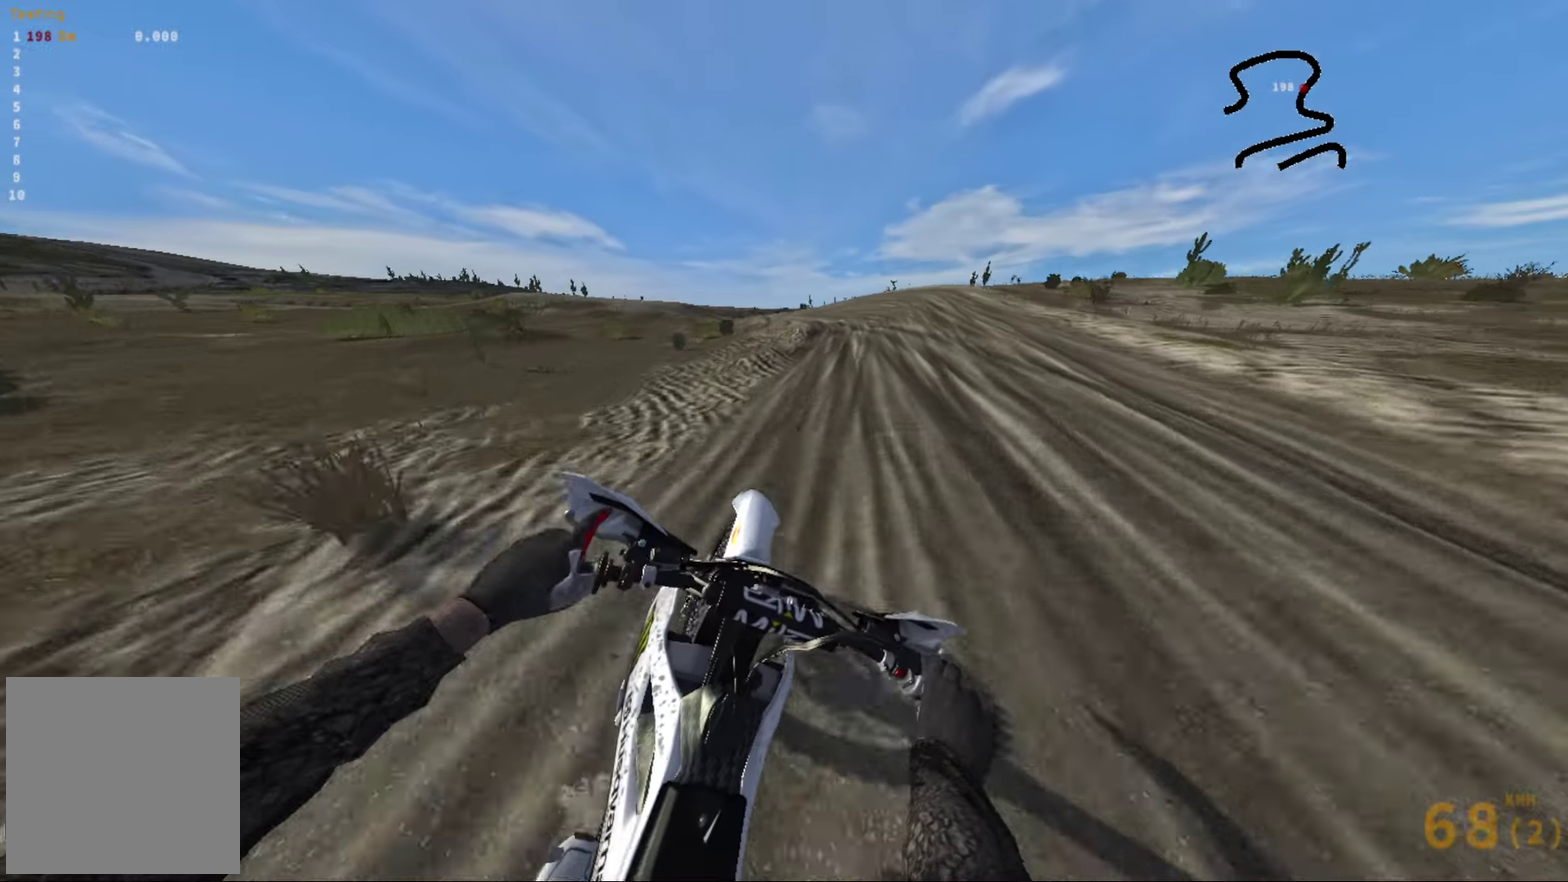
{"dt_ms": 500, "buttons": [], "left_stick": "left", "right_stick": "center", "events": [[33, "left_stick", "right"], [217, "left_stick", "center"], [250, "R2", "up"], [283, "left_stick", "left"], [300, "right_stick", "center"]]}
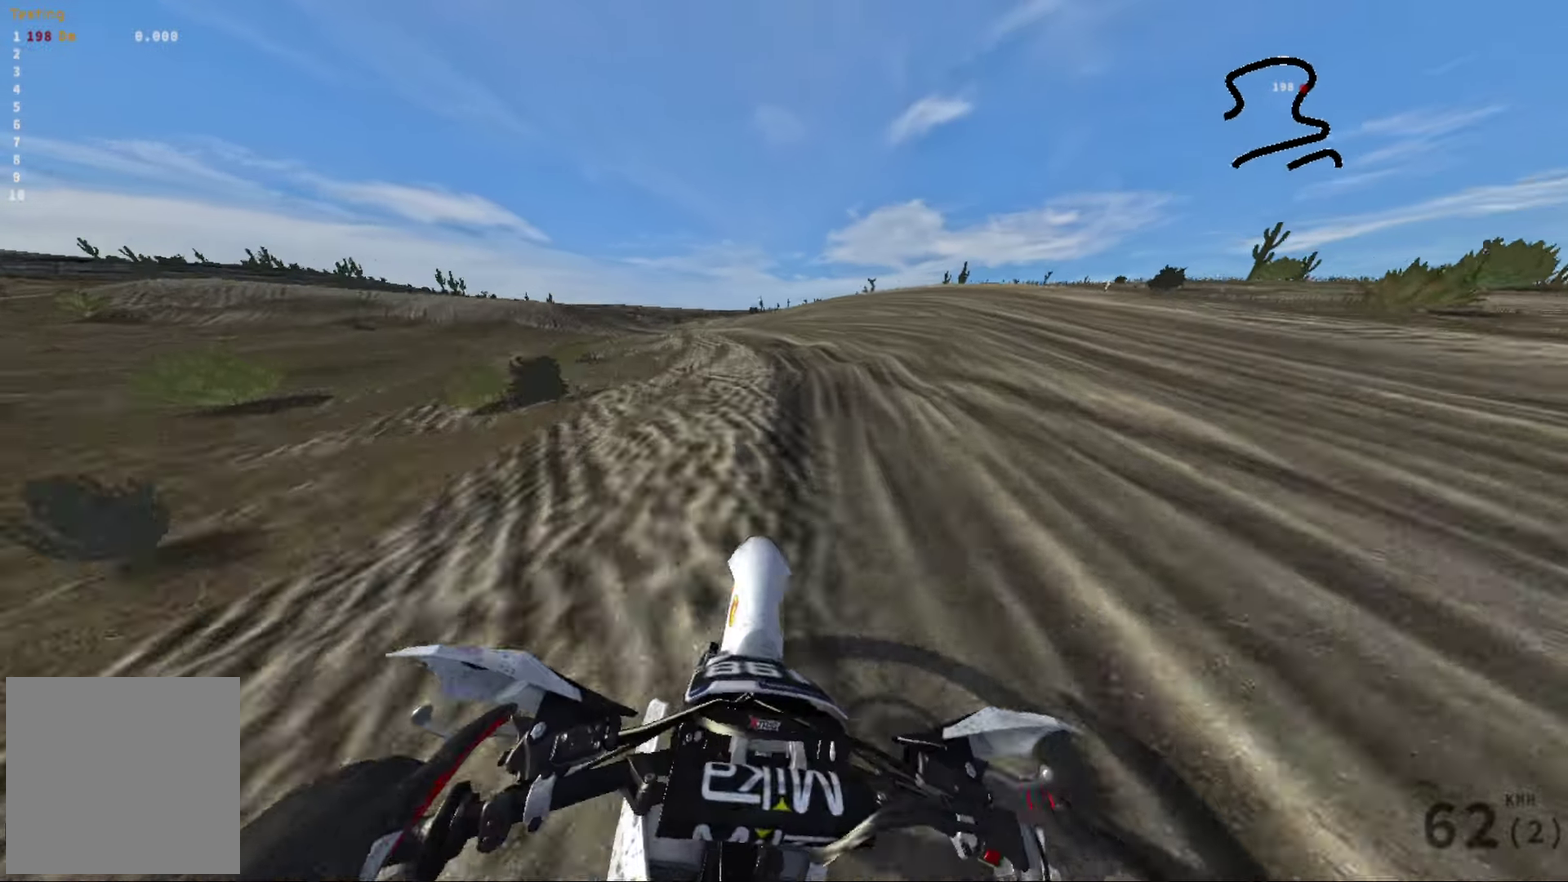
{"dt_ms": 500, "buttons": [], "left_stick": "left", "right_stick": "down-left", "events": [[183, "R2", "down"], [333, "R2", "up"], [433, "right_stick", "down-left"]]}
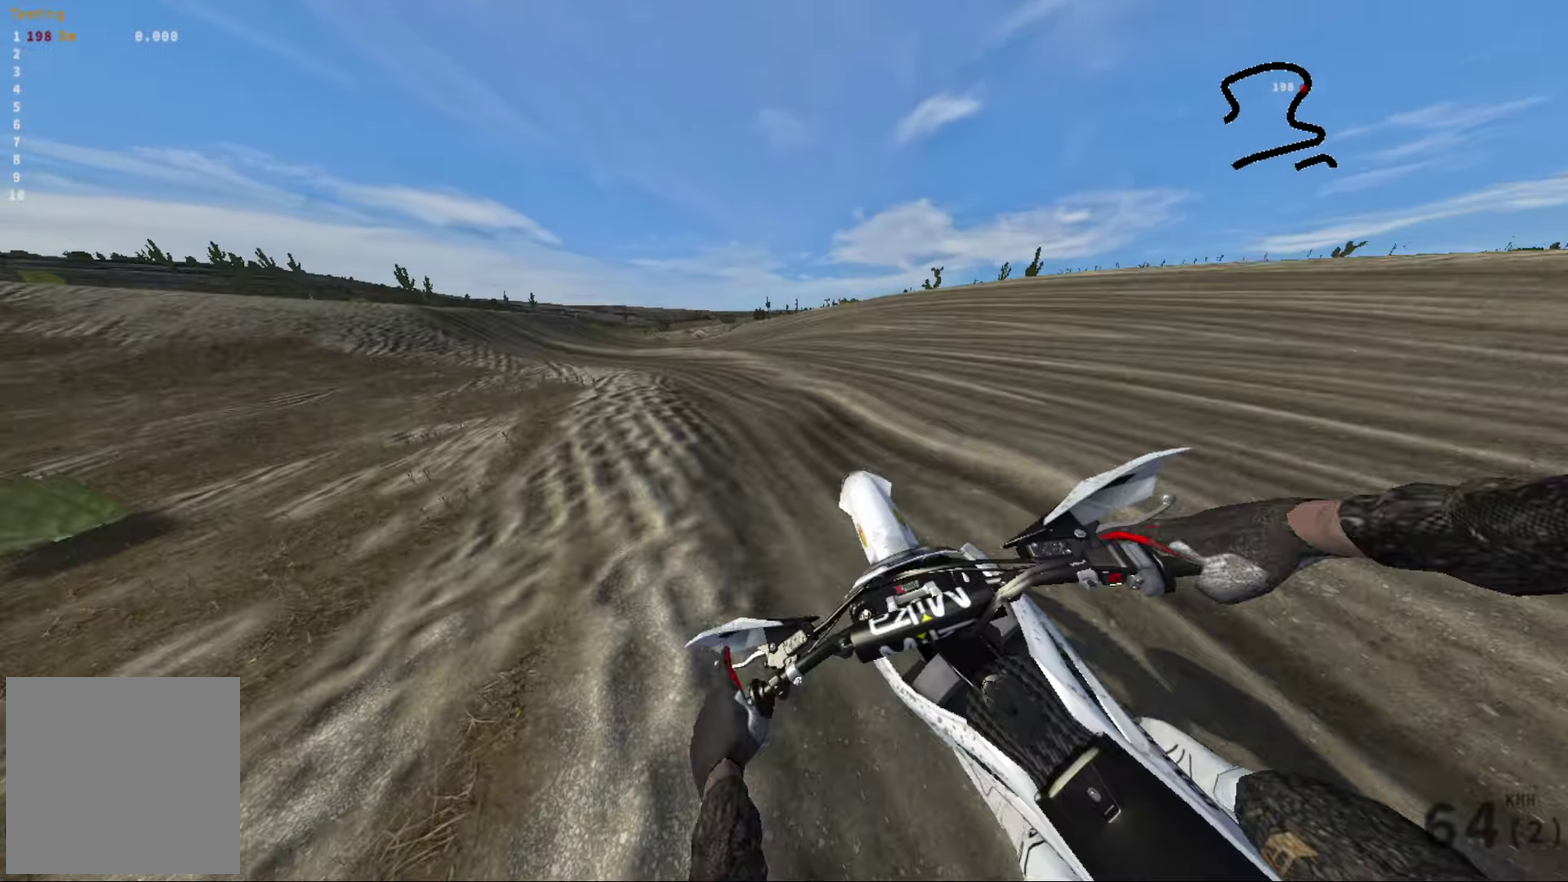
{"dt_ms": 500, "buttons": [], "left_stick": "center", "right_stick": "left", "events": [[17, "right_stick", "left"], [500, "left_stick", "center"]]}
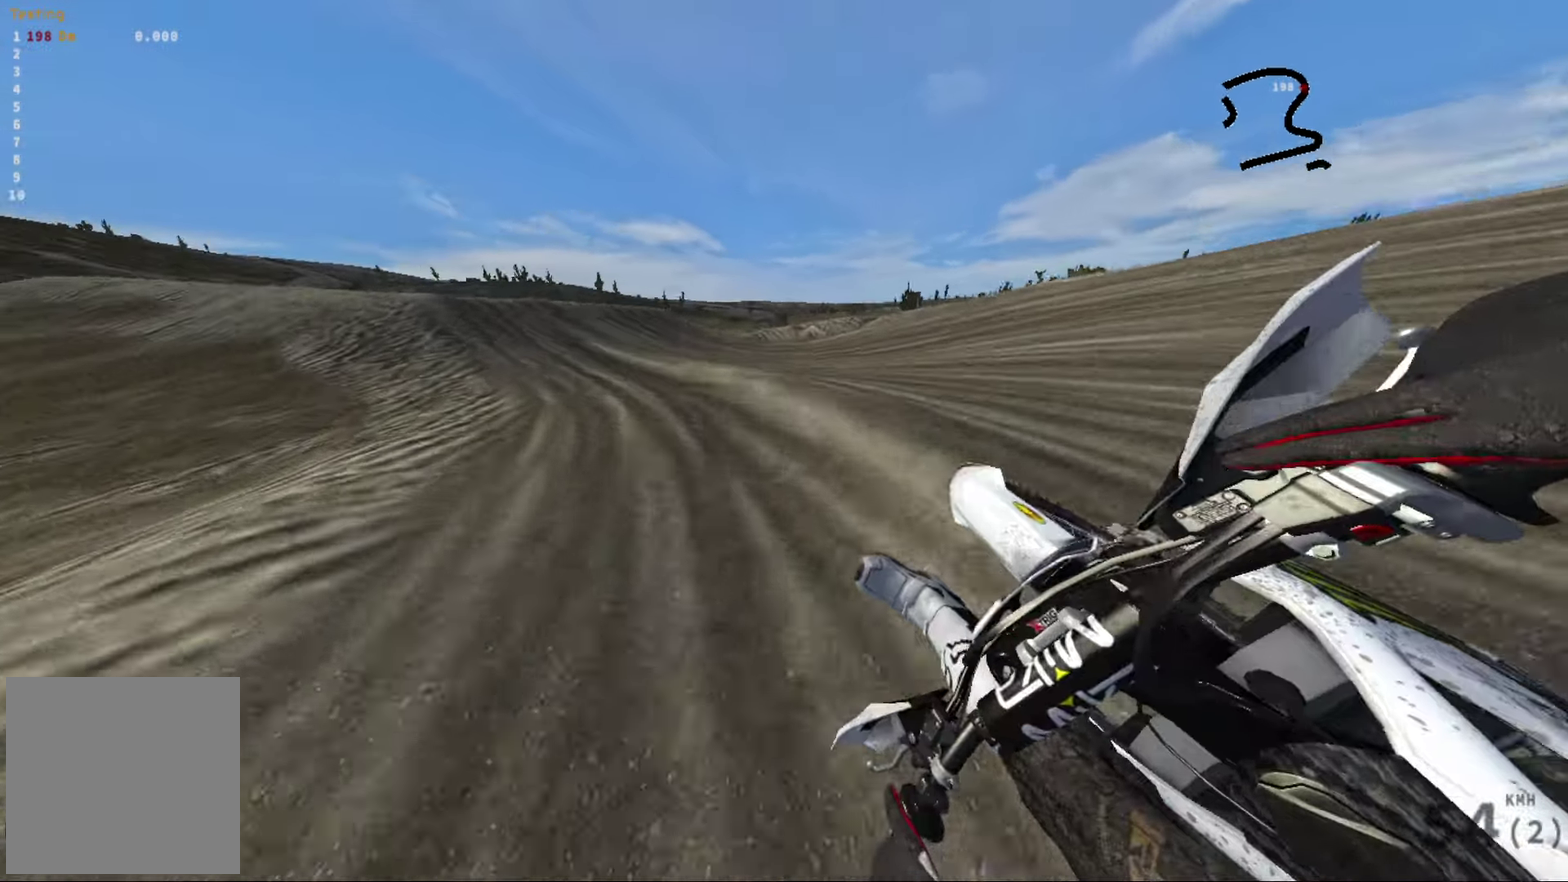
{"dt_ms": 400, "buttons": [], "left_stick": "center", "right_stick": "left", "events": [[183, "left_stick", "left"], [383, "left_stick", "center"]]}
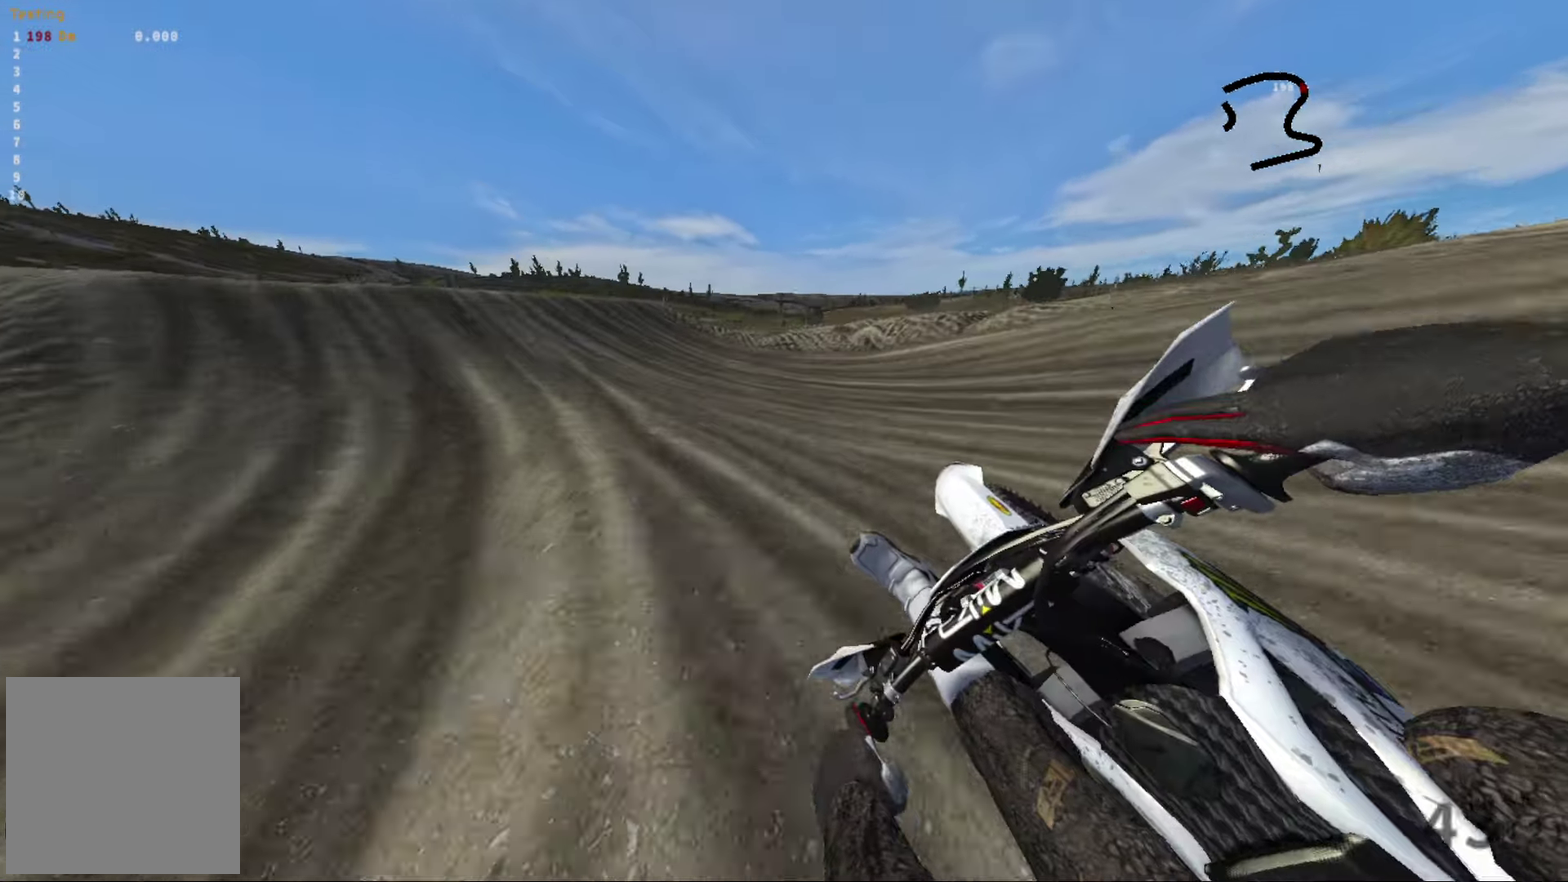
{"dt_ms": 600, "buttons": ["R2"], "left_stick": "left", "right_stick": "left", "events": [[33, "R2", "down"], [333, "R2", "up"], [383, "R2", "down"], [433, "left_stick", "left"], [483, "R2", "up"], [583, "R2", "down"]]}
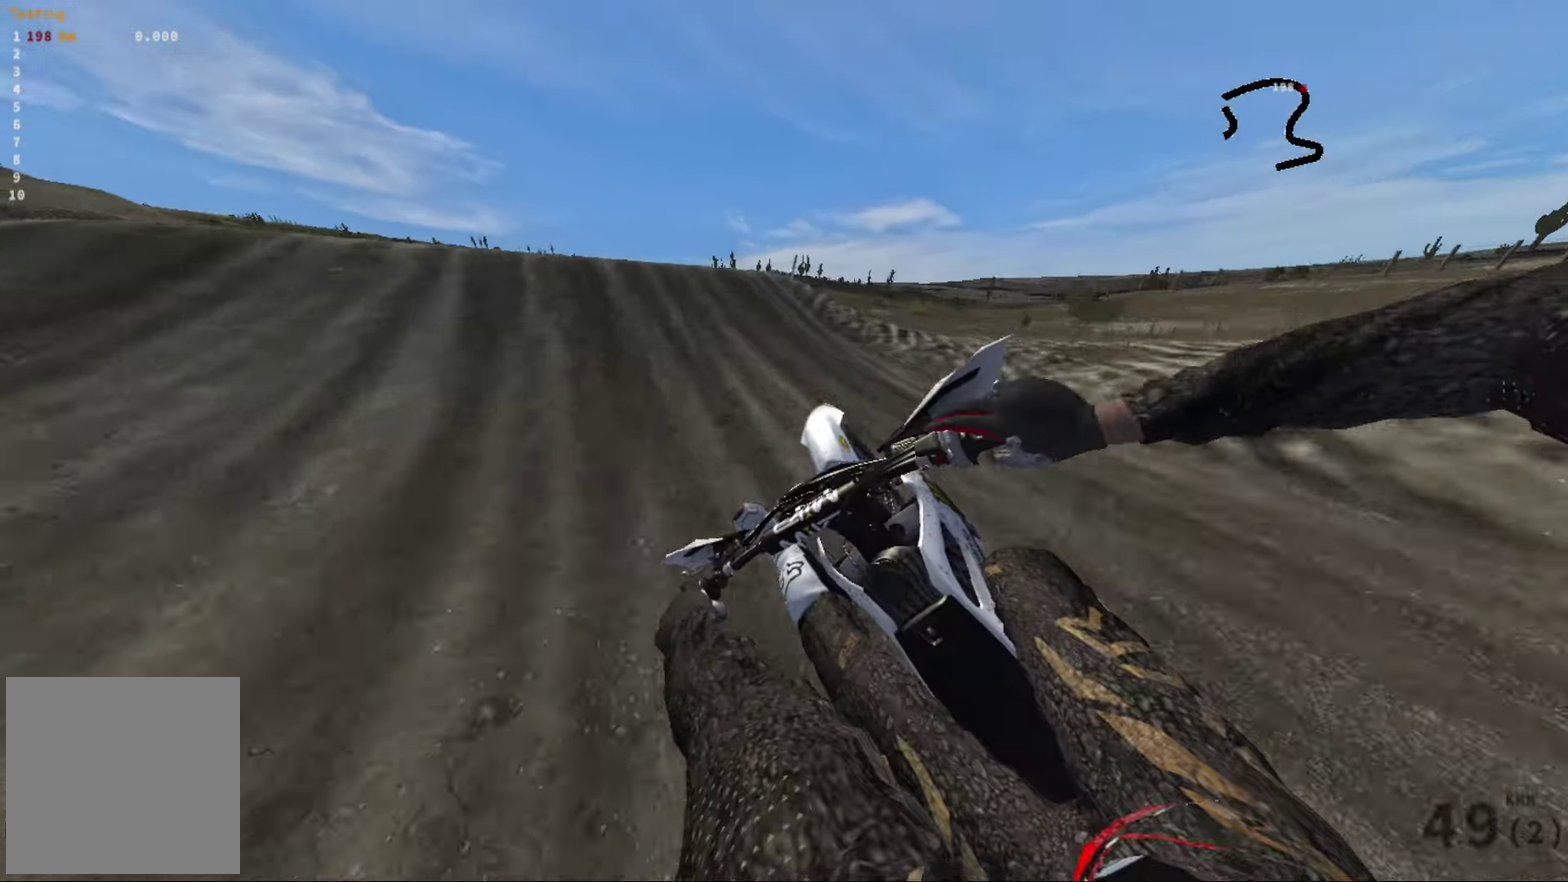
{"dt_ms": 500, "buttons": [], "left_stick": "left", "right_stick": "left", "events": [[150, "left_stick", "center"], [400, "left_stick", "left"], [467, "R2", "up"]]}
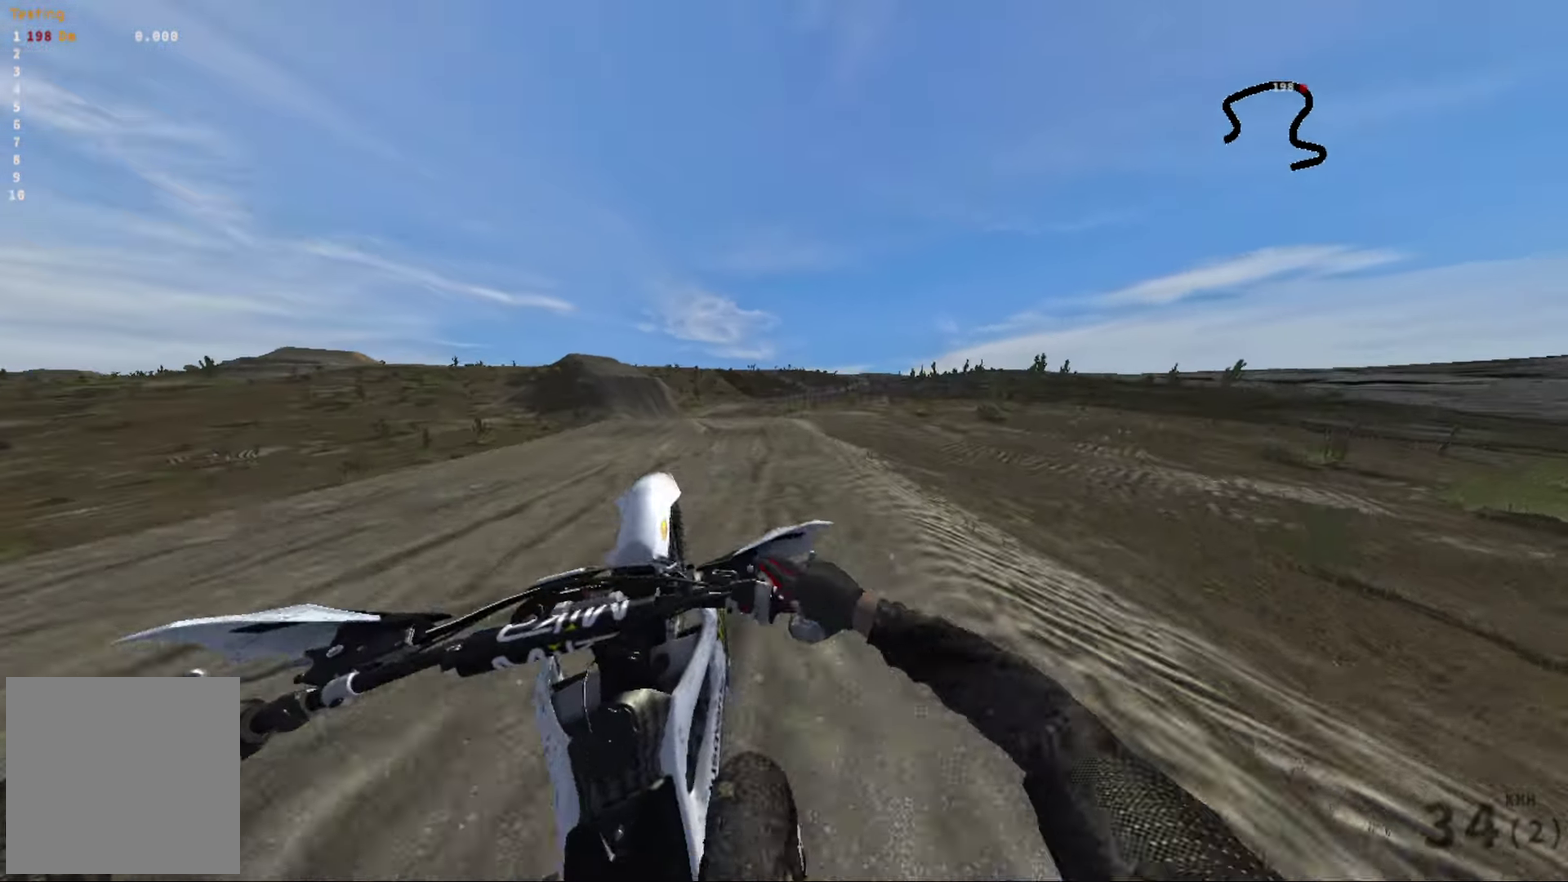
{"dt_ms": 500, "buttons": ["R2"], "left_stick": "right", "right_stick": "center", "events": [[200, "R2", "down"], [300, "left_stick", "right"], [383, "right_stick", "center"]]}
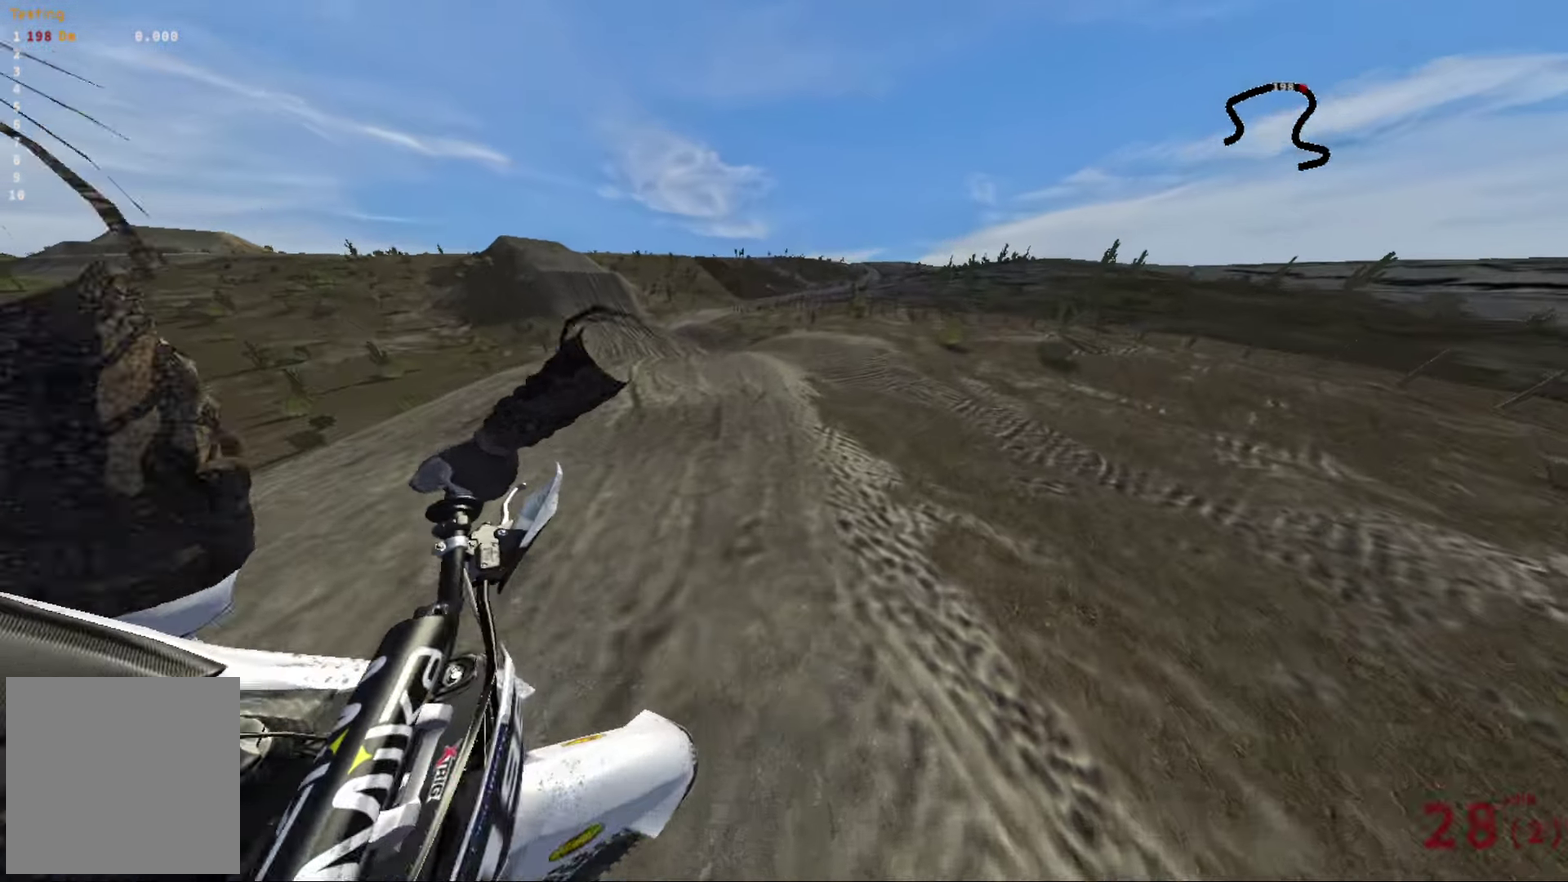
{"dt_ms": 500, "buttons": [], "left_stick": "center", "right_stick": "center", "events": [[250, "left_stick", "center"], [300, "R2", "up"]]}
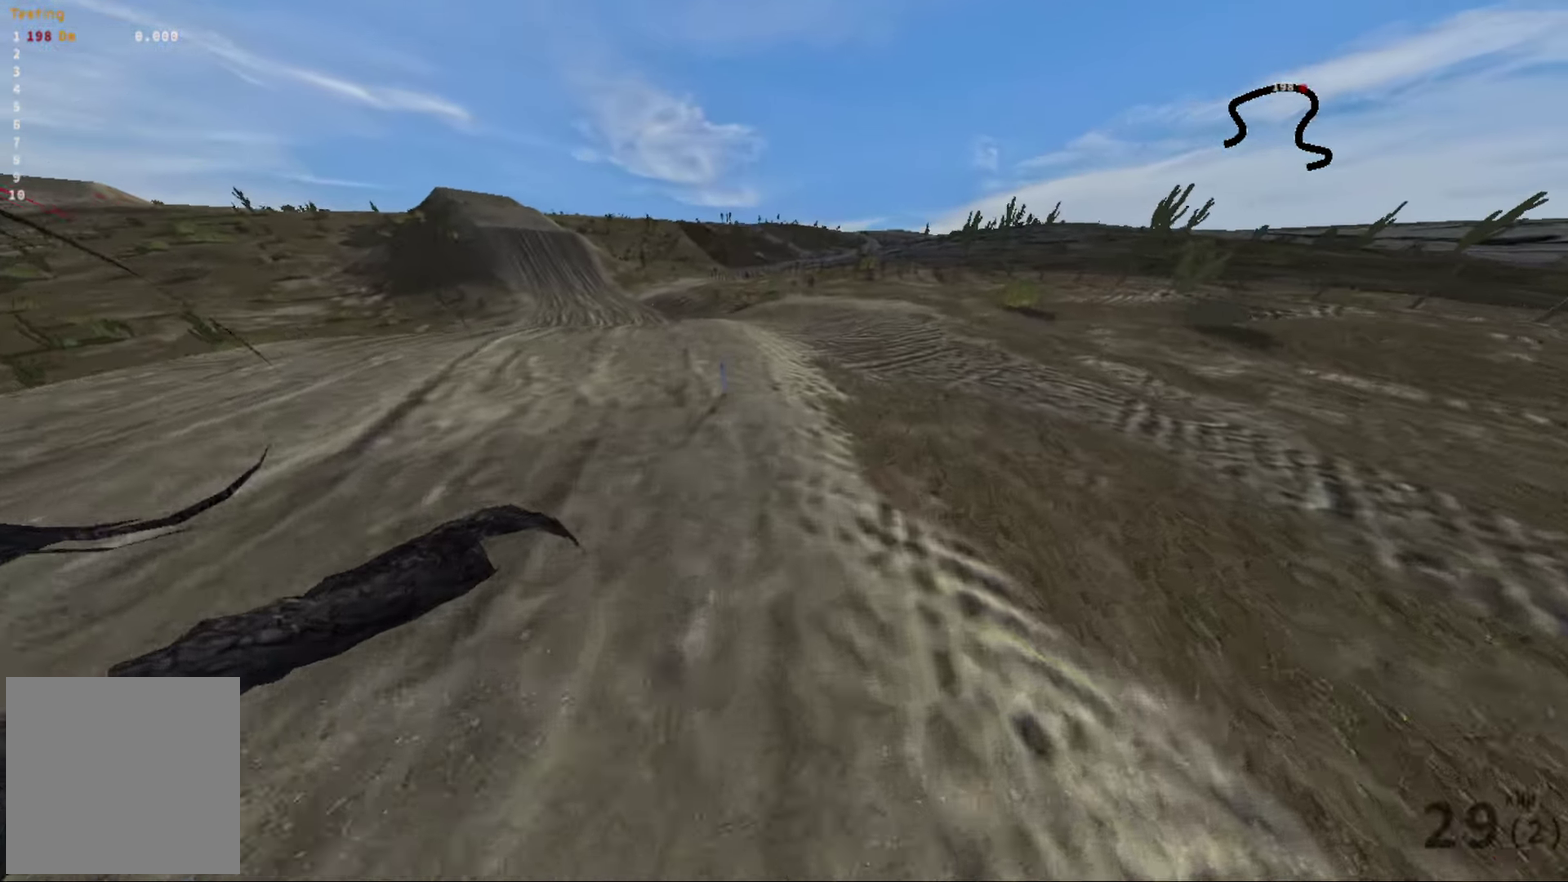
{"dt_ms": 500, "buttons": [], "left_stick": "center", "right_stick": "center", "events": [[316, "X", "down"], [450, "X", "up"]]}
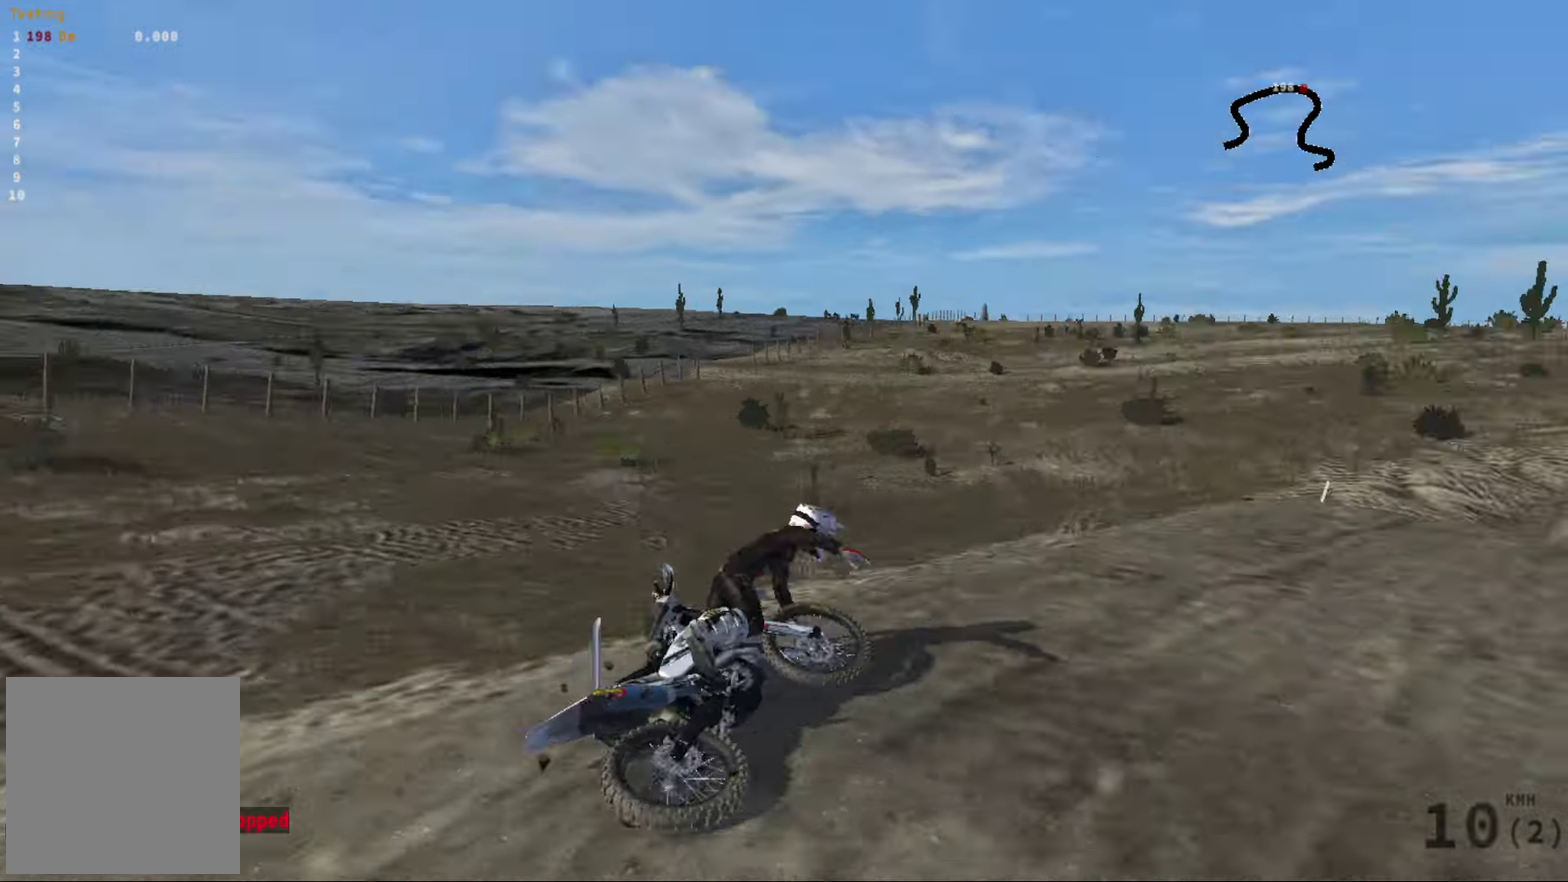
{"dt_ms": 500, "buttons": ["L1"], "left_stick": "right", "right_stick": "center", "events": [[50, "X", "down"], [150, "X", "up"], [233, "X", "down"], [316, "X", "up"], [350, "left_stick", "right"], [366, "L1", "down"]]}
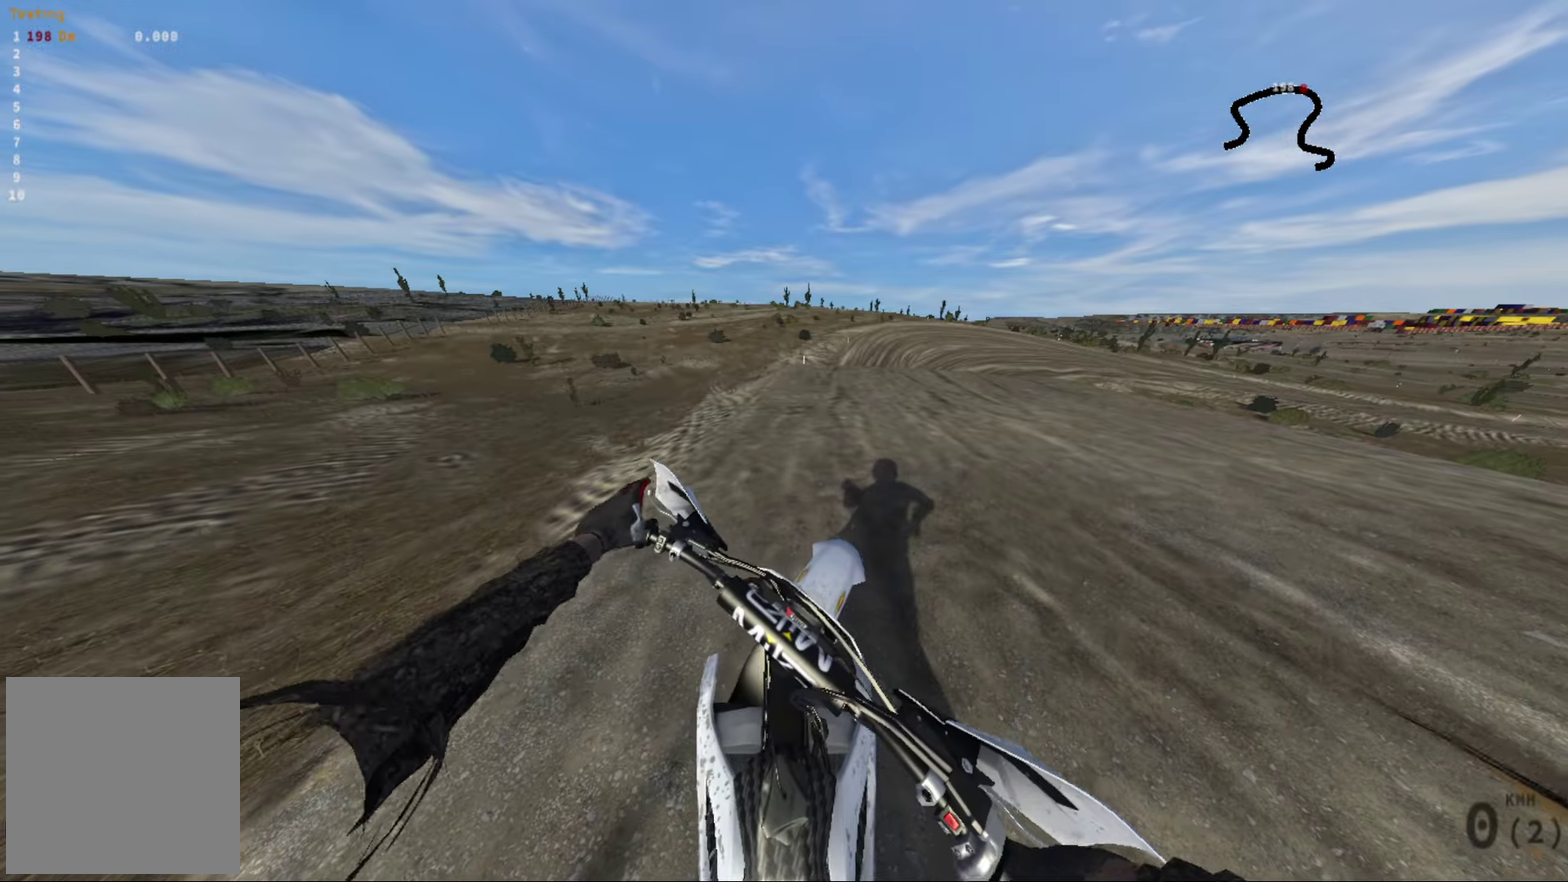
{"dt_ms": 500, "buttons": ["R2"], "left_stick": "right", "right_stick": "right", "events": [[33, "L1", "up"], [66, "R2", "down"], [66, "right_stick", "right"]]}
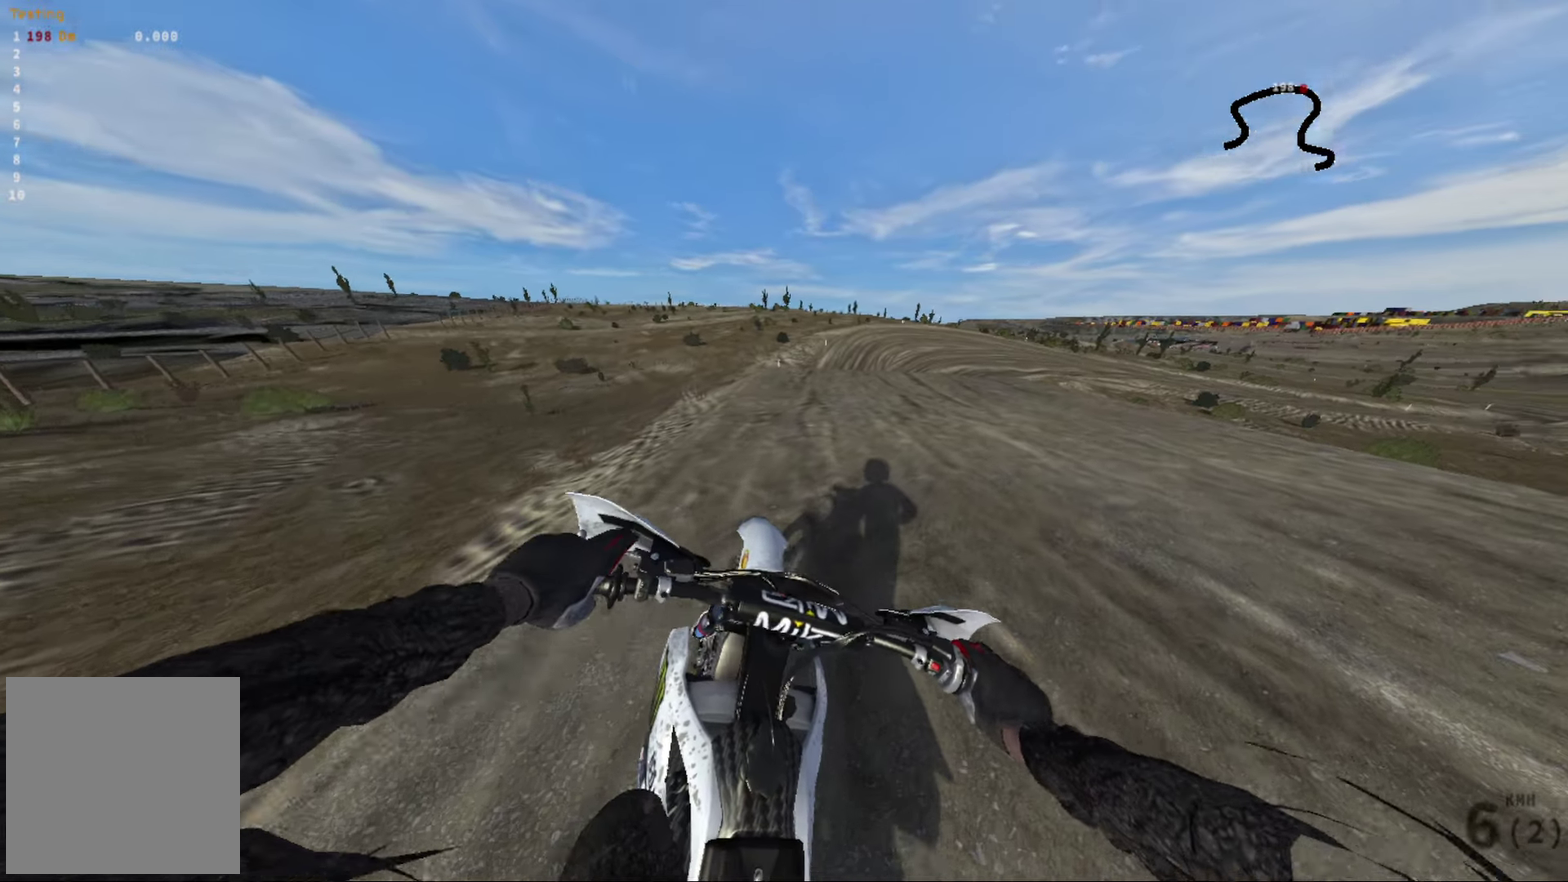
{"dt_ms": 400, "buttons": ["R2"], "left_stick": "center", "right_stick": "right", "events": [[183, "R2", "up"], [266, "left_stick", "up-right"], [350, "left_stick", "center"], [383, "R2", "down"]]}
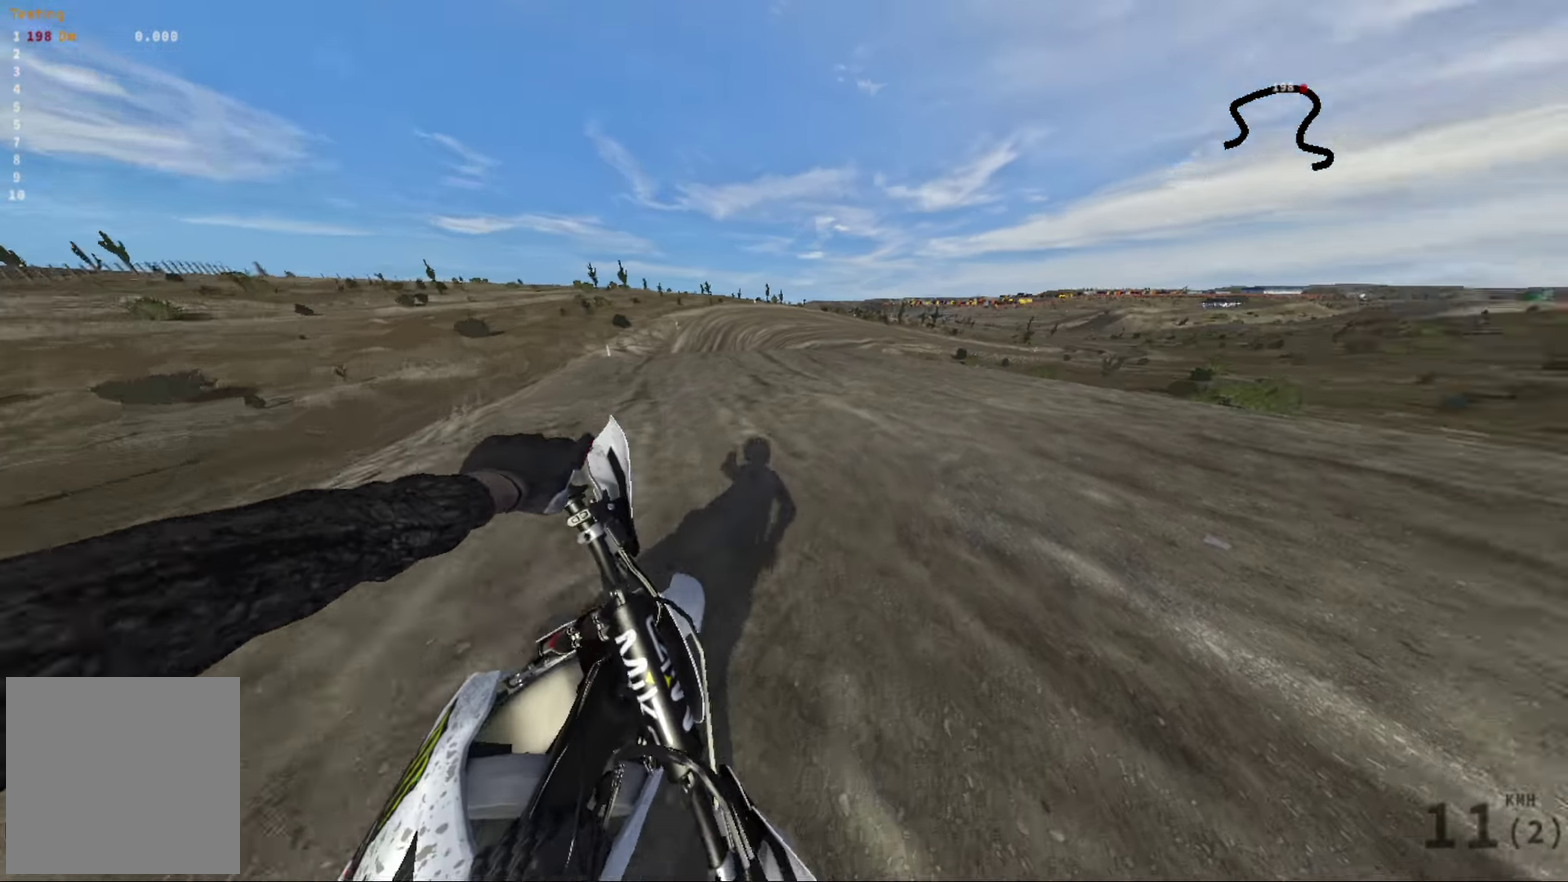
{"dt_ms": 600, "buttons": ["R2"], "left_stick": "center", "right_stick": "right"}
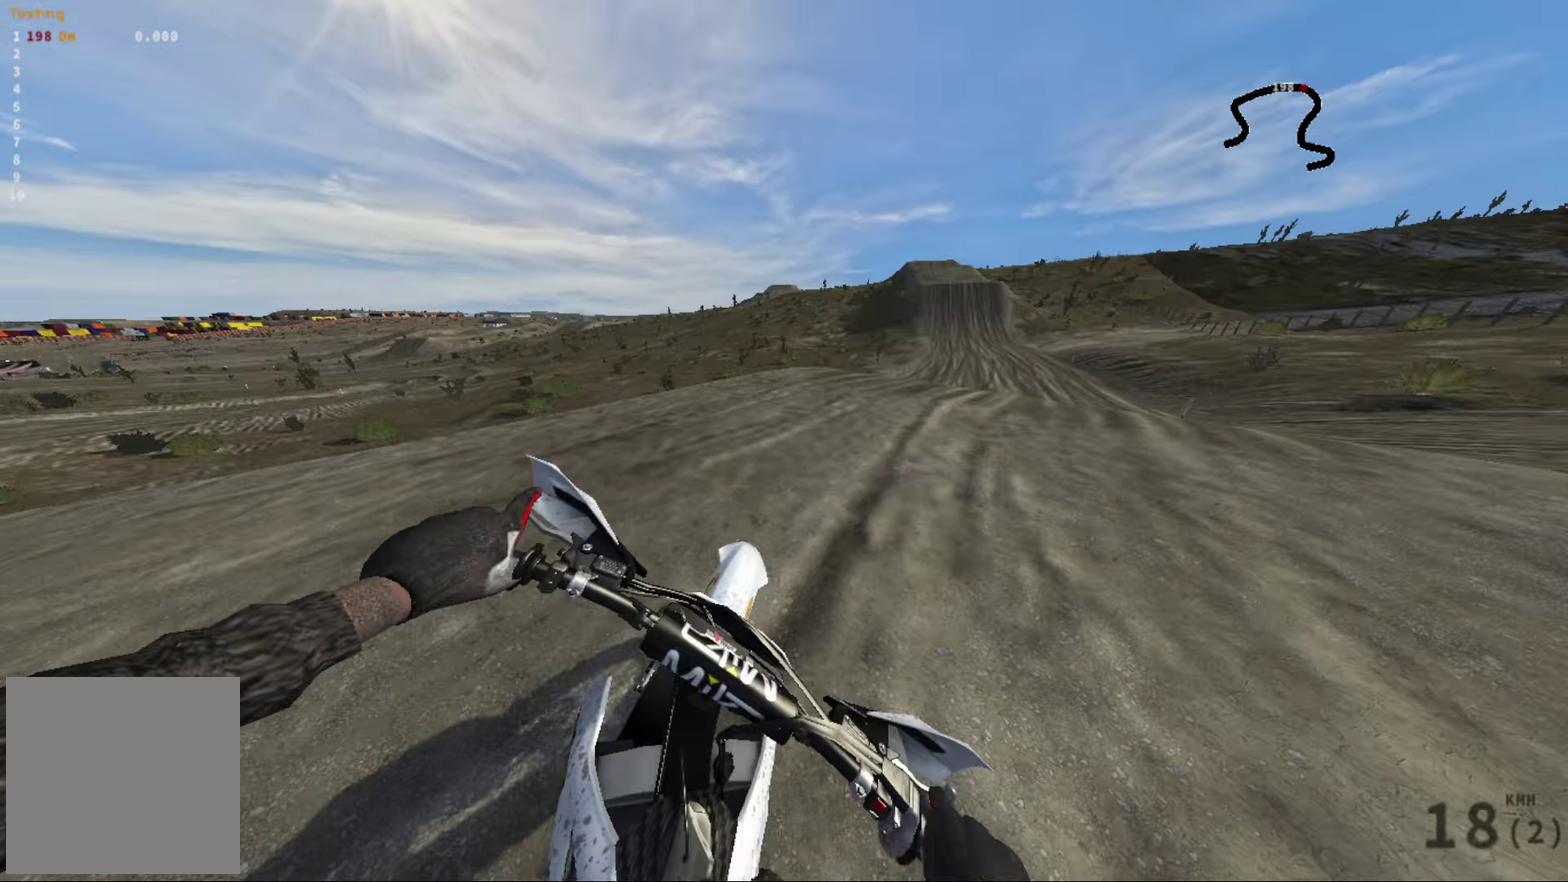
{"dt_ms": 400, "buttons": [], "left_stick": "right", "right_stick": "right", "events": [[66, "right_stick", "center"], [200, "left_stick", "right"], [266, "R2", "up"], [266, "right_stick", "right"]]}